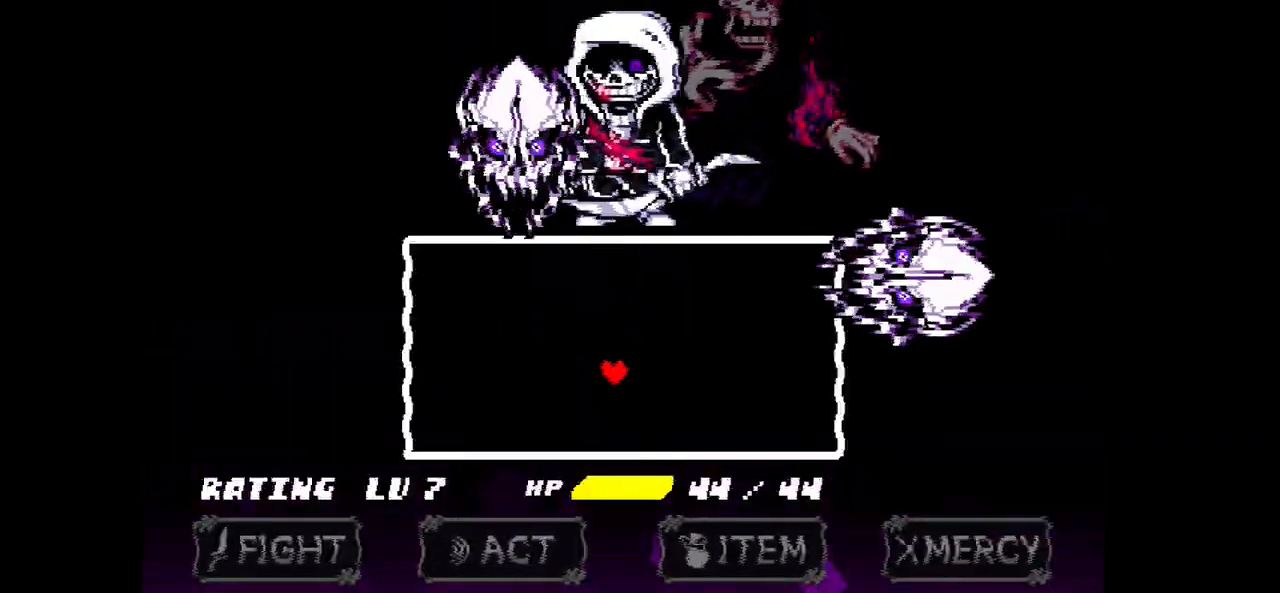
Gameplay with keyboard; each line is a JSON object with the keys held at the frame after it. "events" lists presses ("down") and releases ("up") of "c", "down", "left", "right", "up", "x" and "z" between this image and that frame as [ms after this image, input, new state], when the widget could be followed in between. No other keys are recorded. Mouse input is not recorded.
{"keys": ["left", "up"], "events": [[200, "down", "up"], [200, "right", "up"], [434, "left", "down"], [434, "up", "down"]]}
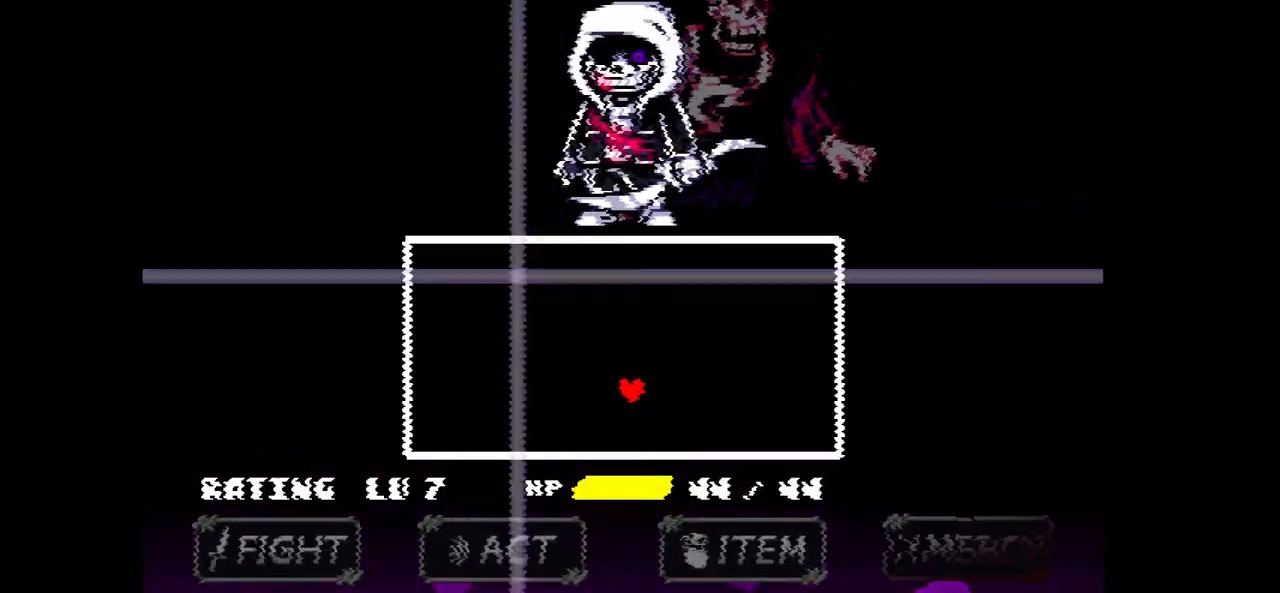
{"keys": ["right"], "events": [[267, "left", "up"], [301, "up", "up"], [434, "right", "down"]]}
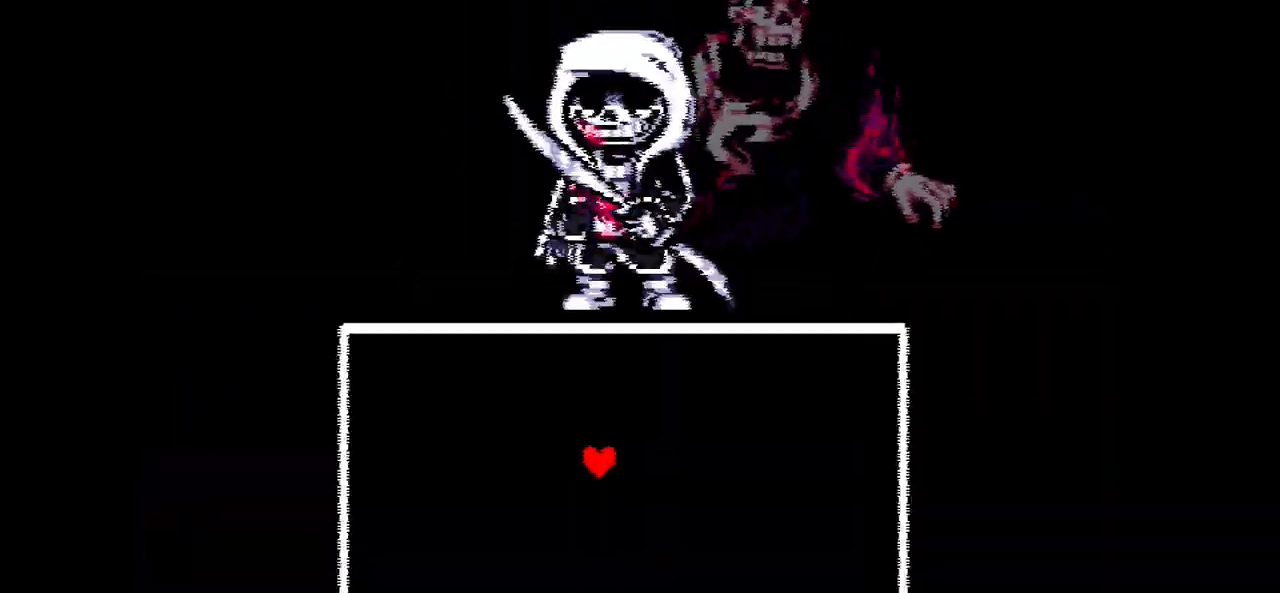
{"keys": [], "events": [[33, "right", "up"]]}
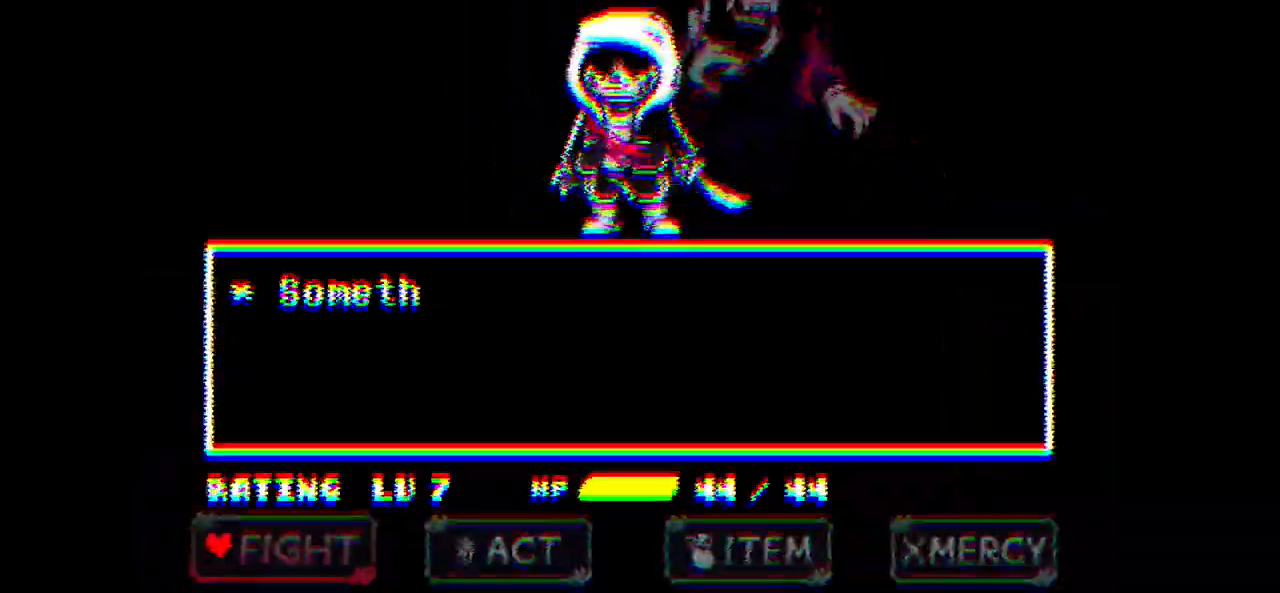
{"keys": [], "events": [[301, "x", "down"], [434, "x", "up"]]}
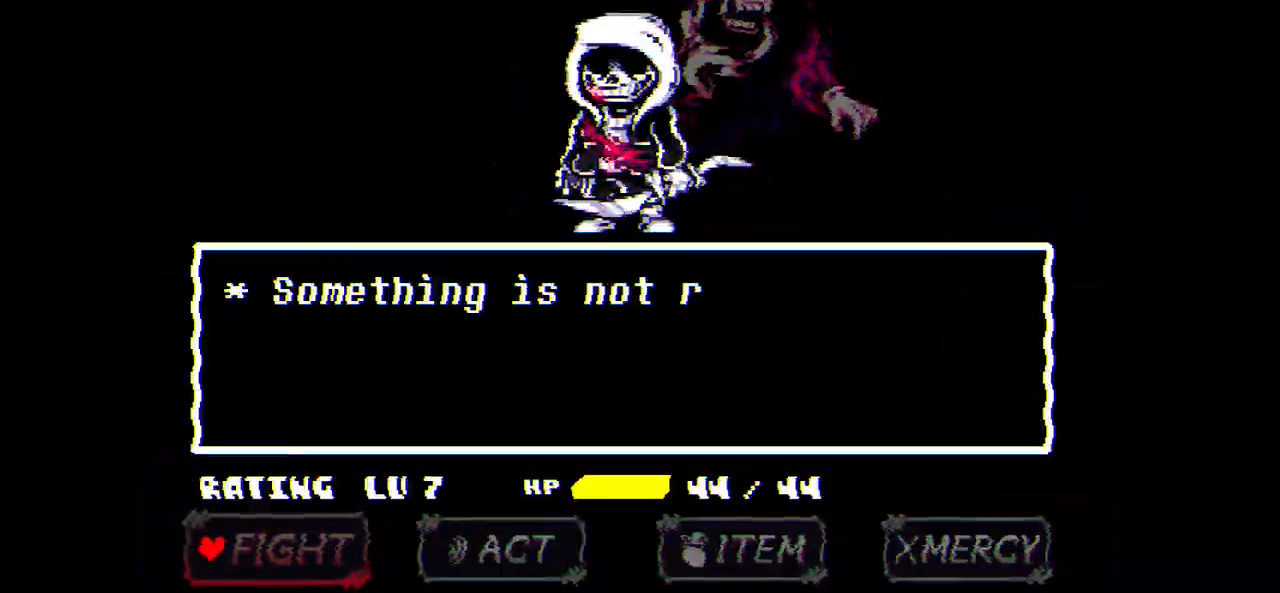
{"keys": [], "events": []}
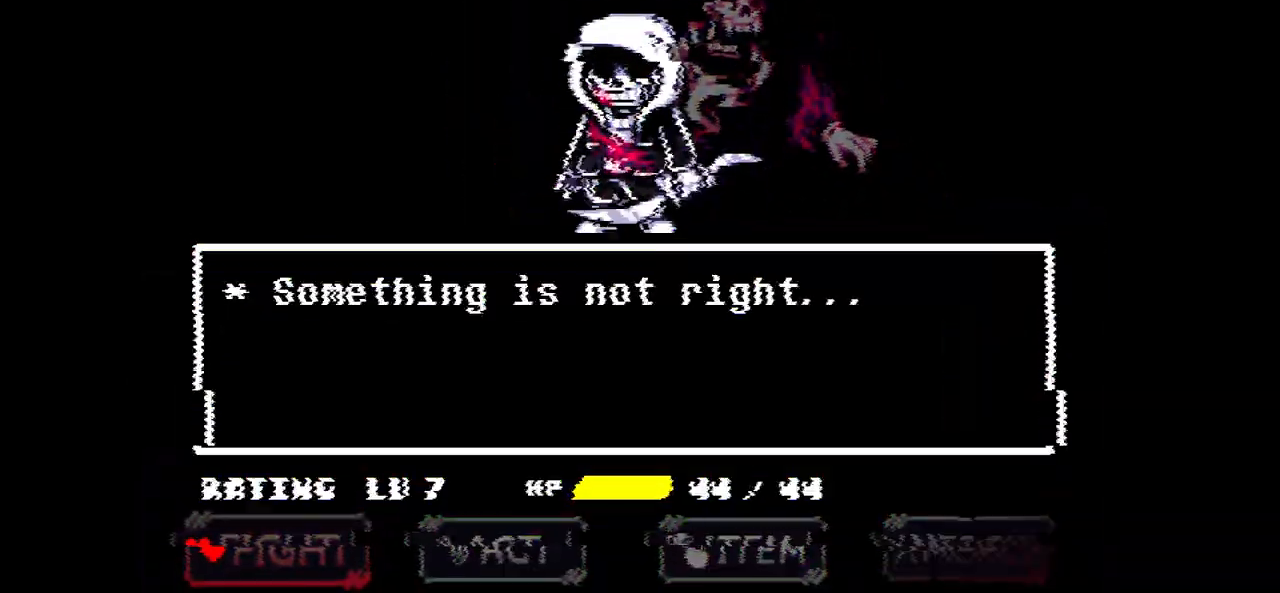
{"keys": [], "events": [[234, "z", "down"], [334, "z", "up"], [434, "z", "down"], [468, "z", "up"]]}
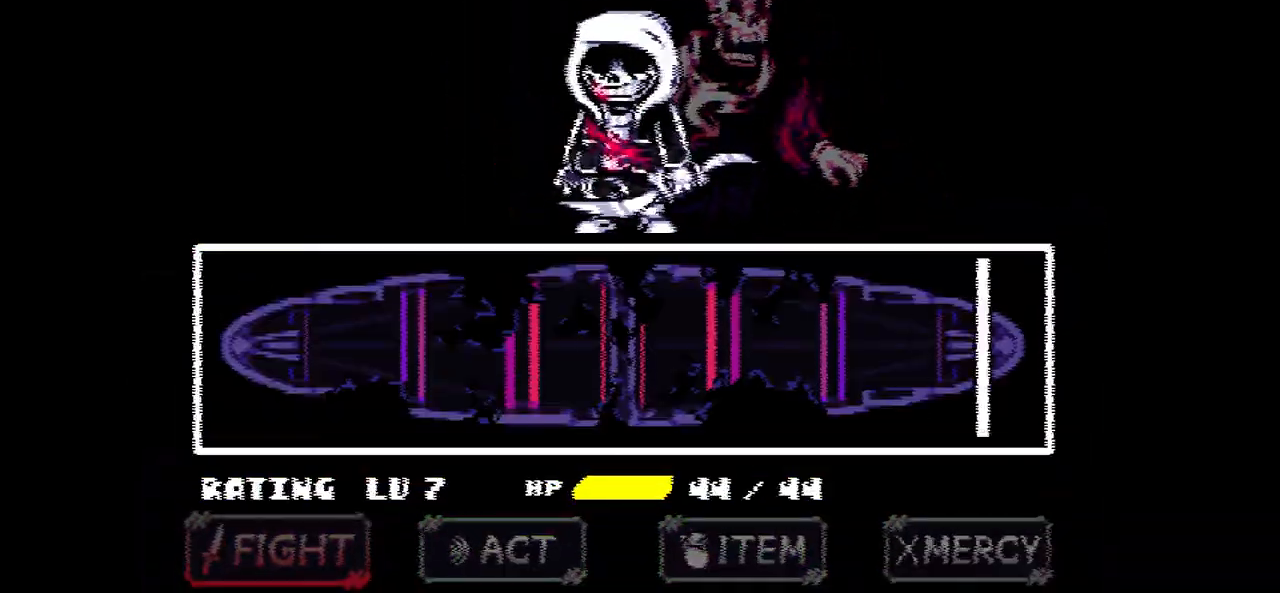
{"keys": [], "events": []}
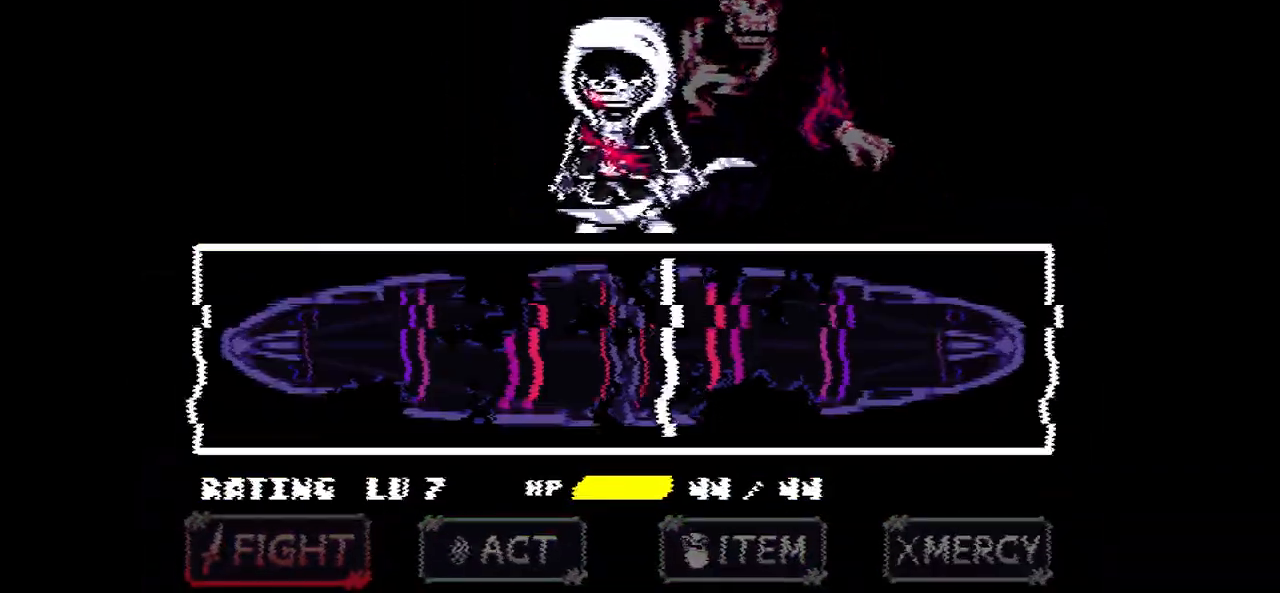
{"keys": [], "events": [[101, "z", "down"], [134, "z", "up"]]}
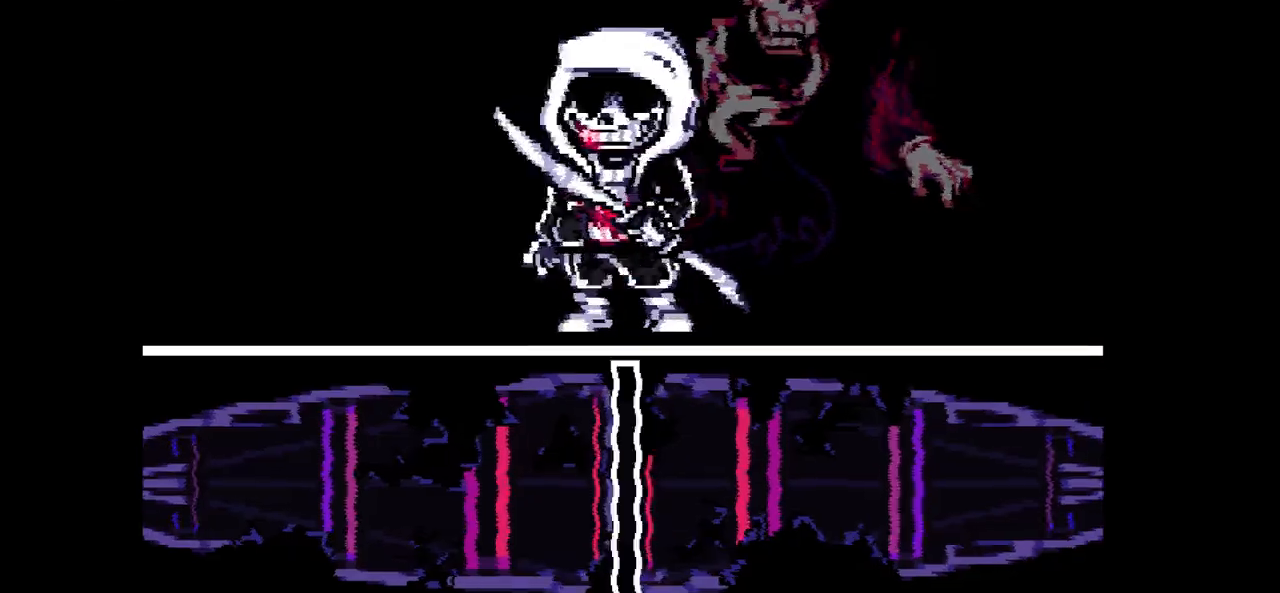
{"keys": [], "events": []}
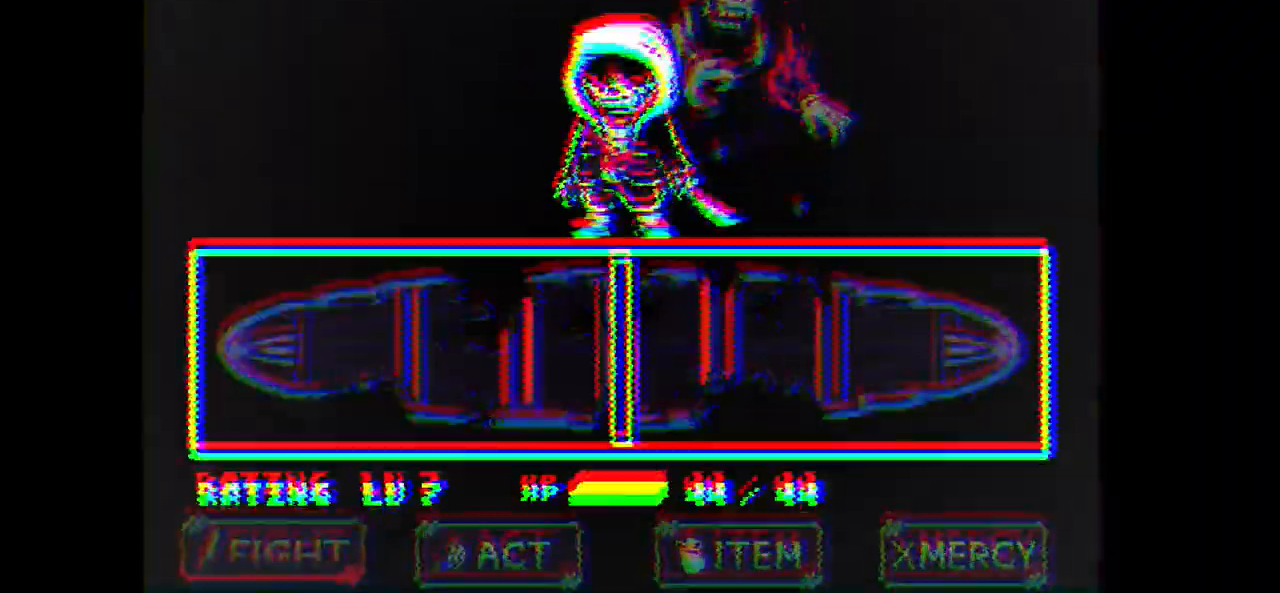
{"keys": [], "events": []}
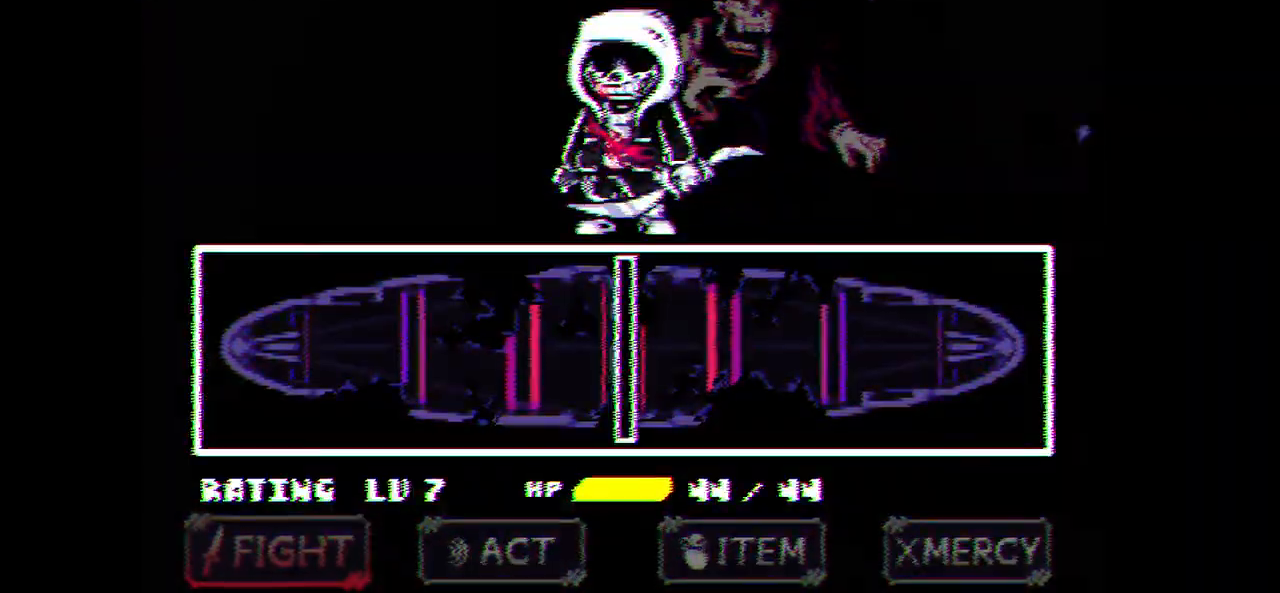
{"keys": [], "events": []}
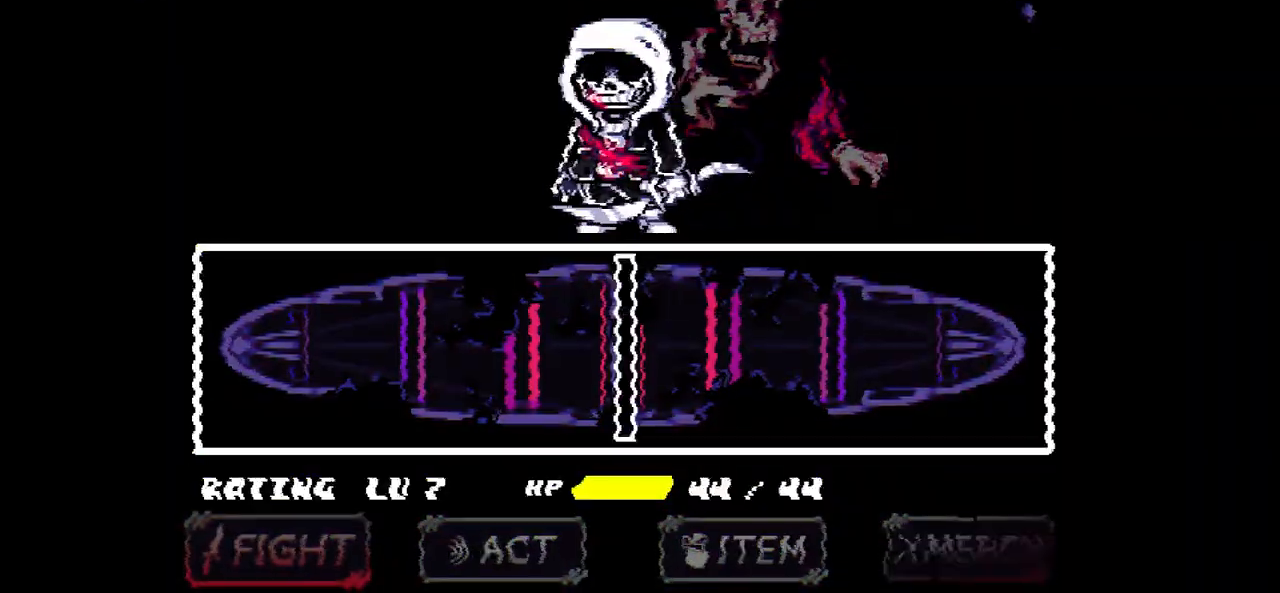
{"keys": [], "events": []}
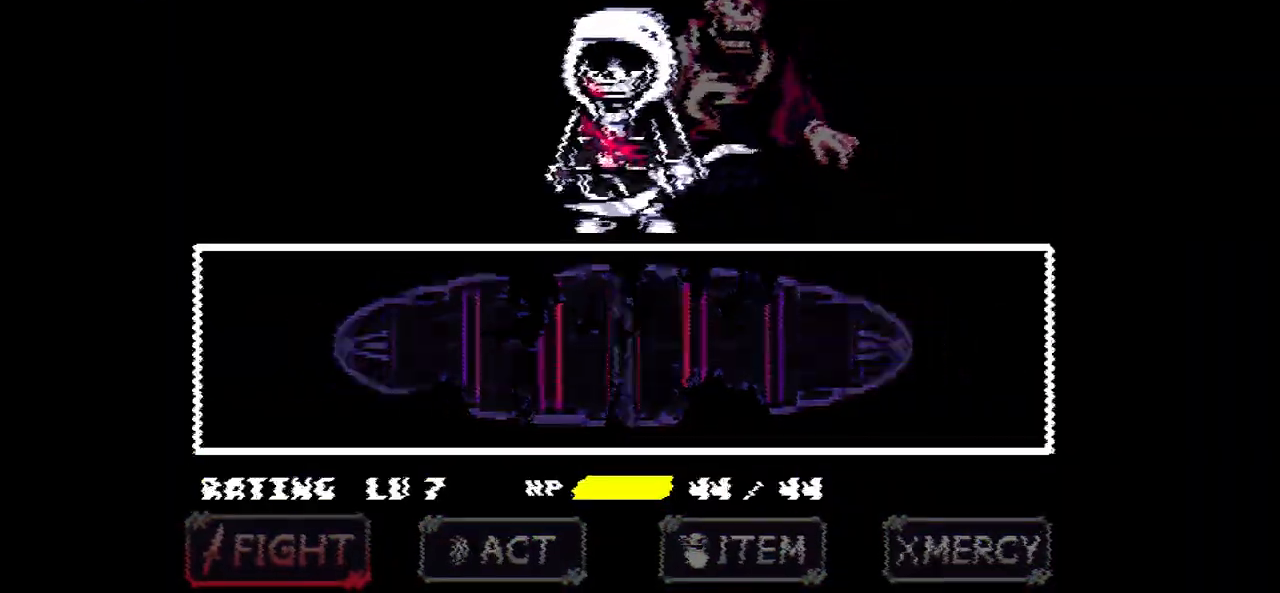
{"keys": [], "events": []}
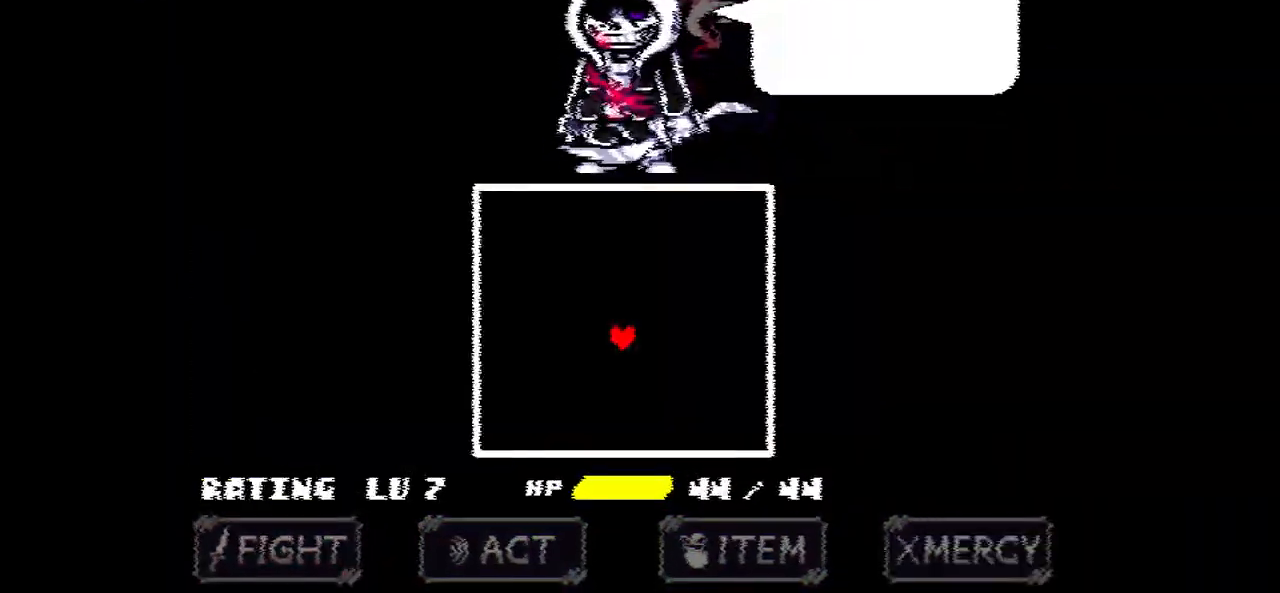
{"keys": [], "events": [[234, "x", "down"], [334, "x", "up"]]}
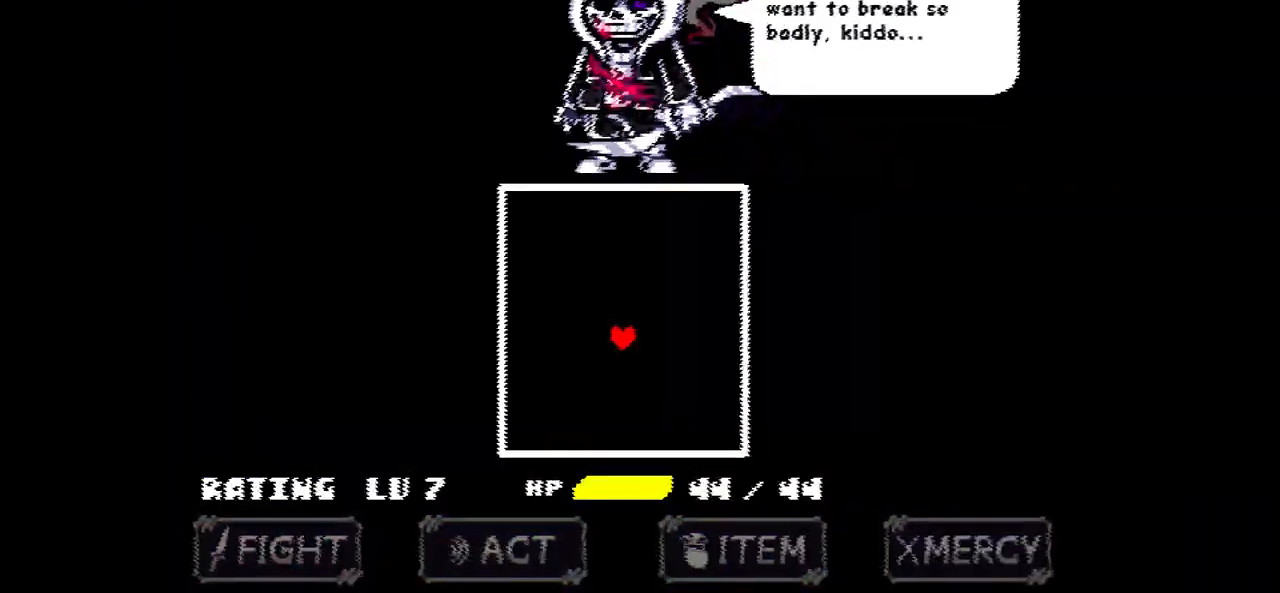
{"keys": [], "events": [[67, "z", "down"], [167, "z", "up"]]}
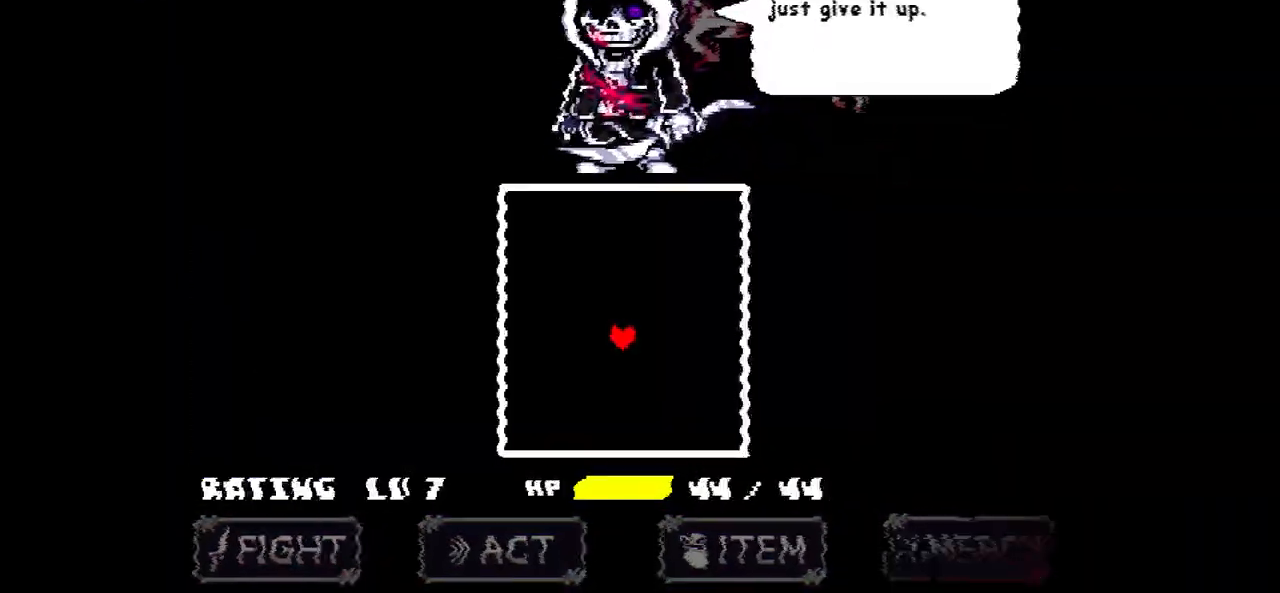
{"keys": [], "events": [[34, "x", "down"], [134, "x", "up"], [267, "z", "down"], [367, "z", "up"]]}
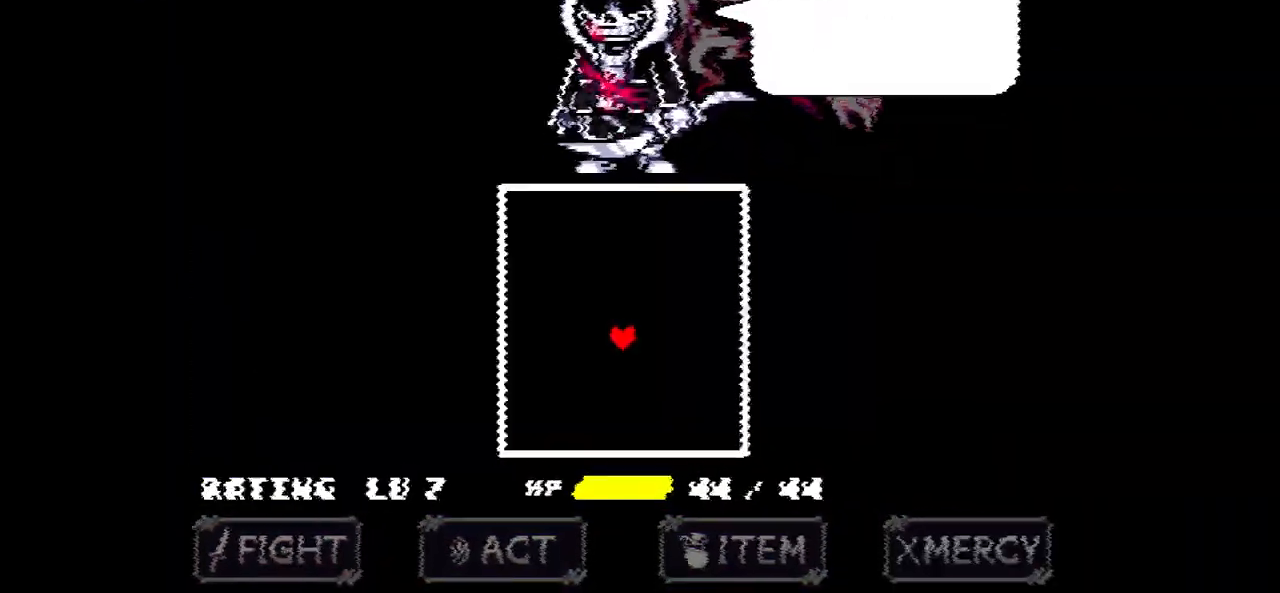
{"keys": [], "events": [[133, "x", "down"], [234, "x", "up"], [367, "z", "down"], [467, "z", "up"]]}
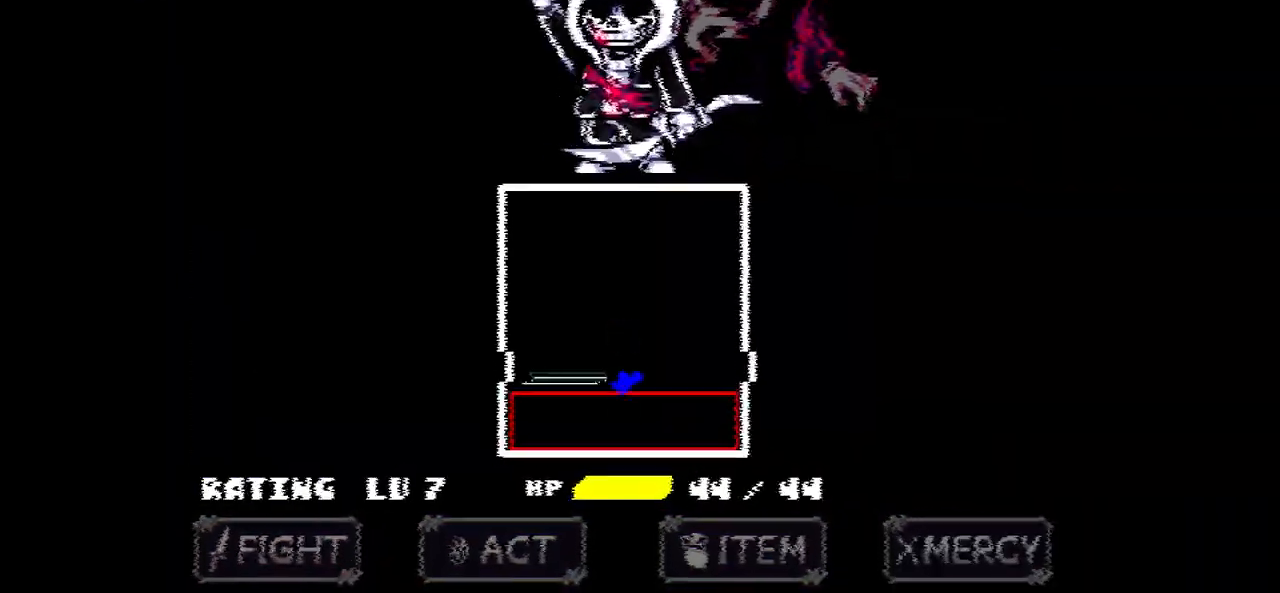
{"keys": ["up"], "events": [[301, "up", "down"]]}
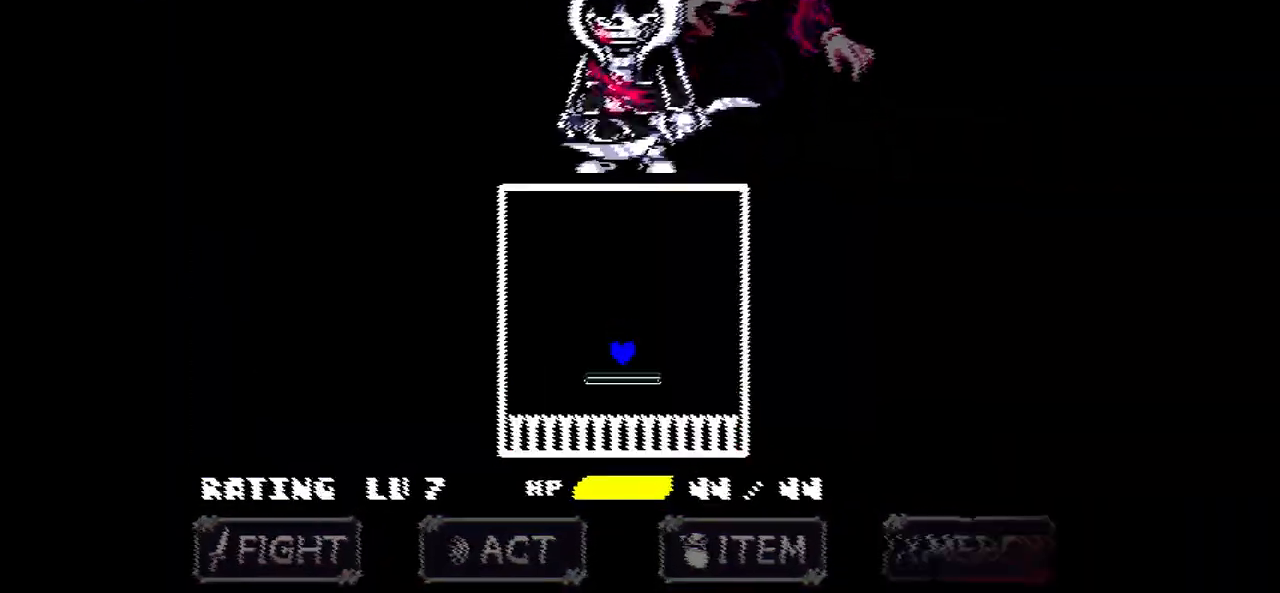
{"keys": [], "events": [[100, "up", "up"]]}
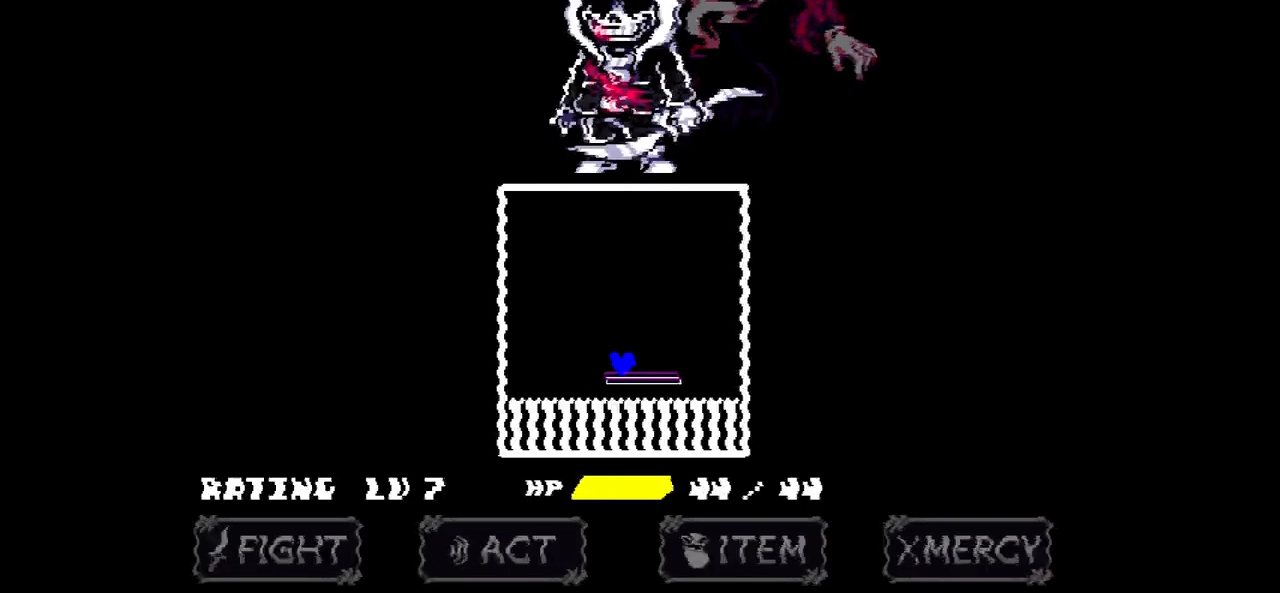
{"keys": [], "events": [[34, "right", "down"], [401, "right", "up"]]}
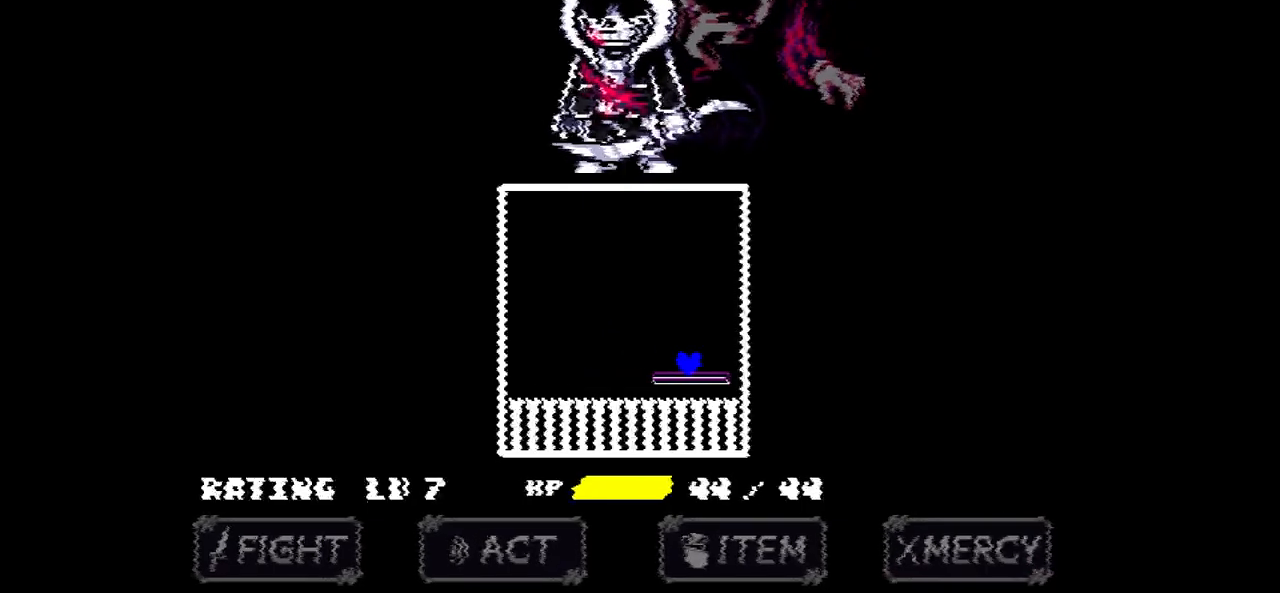
{"keys": [], "events": []}
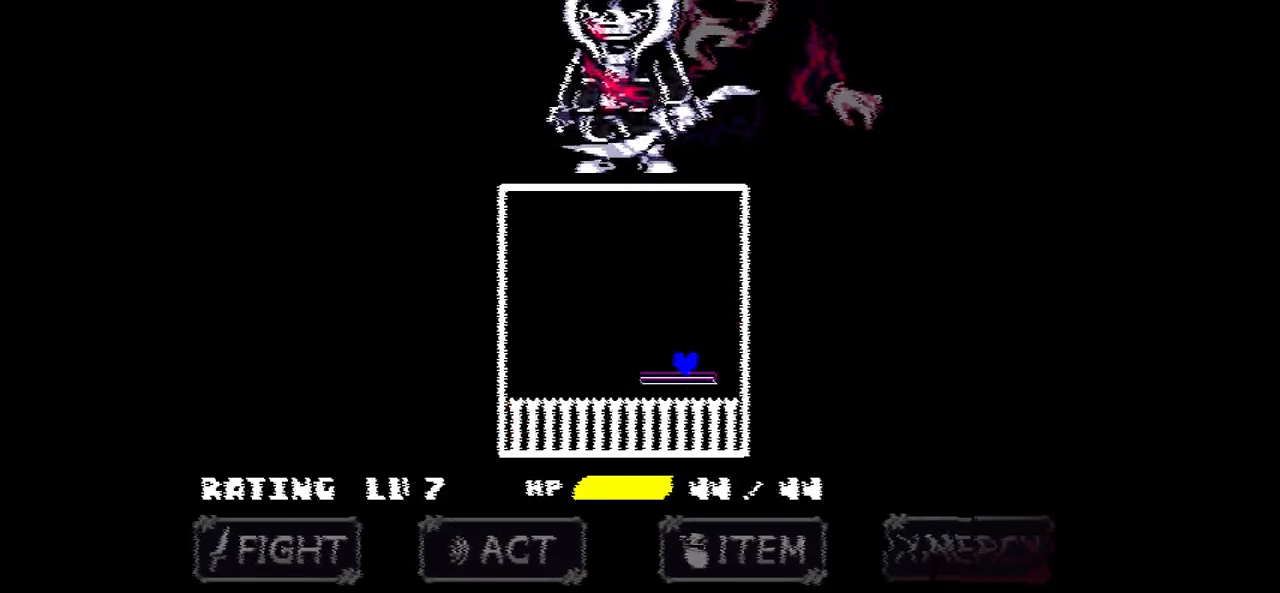
{"keys": ["up"], "events": [[34, "left", "down"], [434, "left", "up"], [434, "right", "down"], [434, "up", "down"], [501, "right", "up"]]}
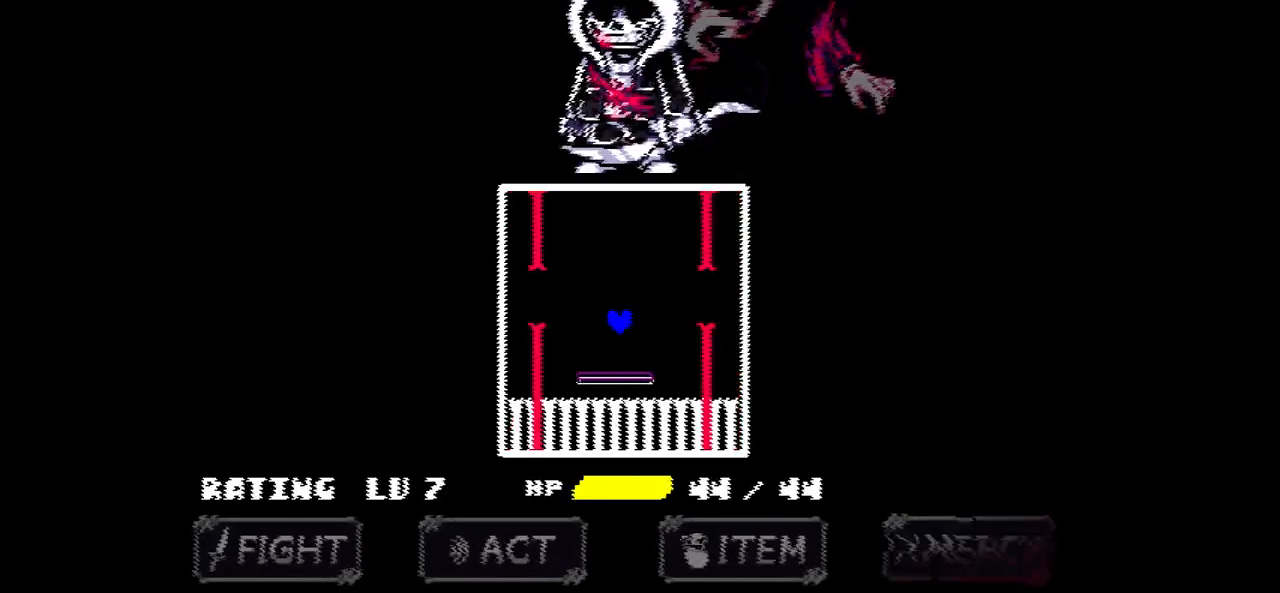
{"keys": ["left"], "events": [[133, "up", "up"], [267, "left", "down"]]}
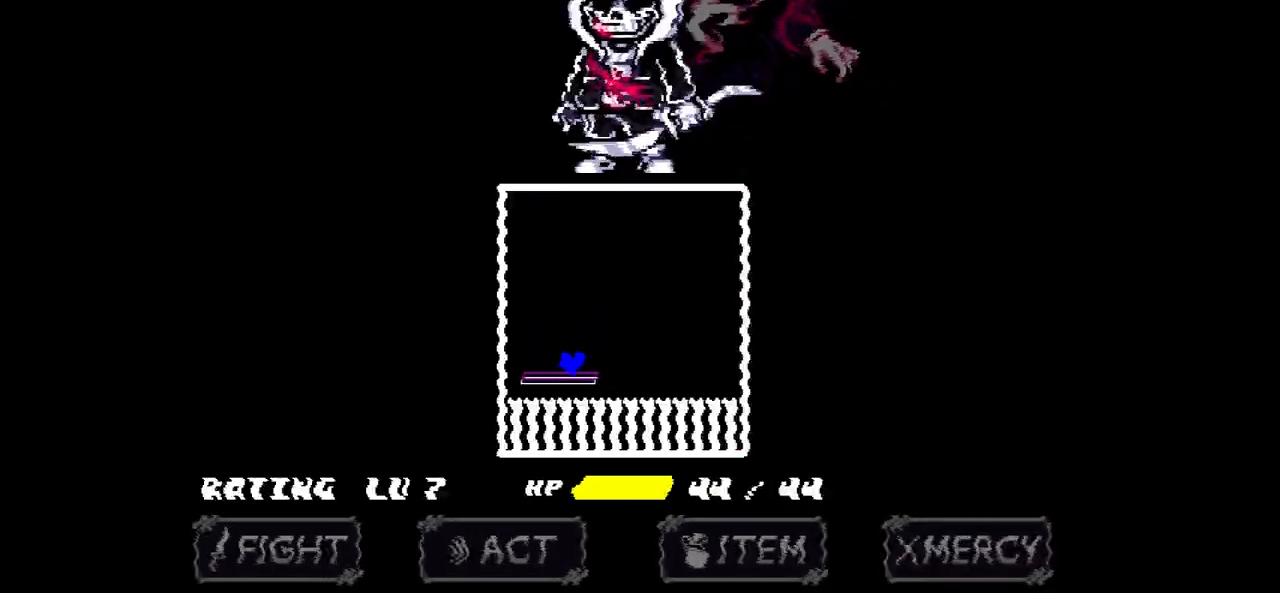
{"keys": ["right"], "events": [[101, "left", "up"], [434, "right", "down"]]}
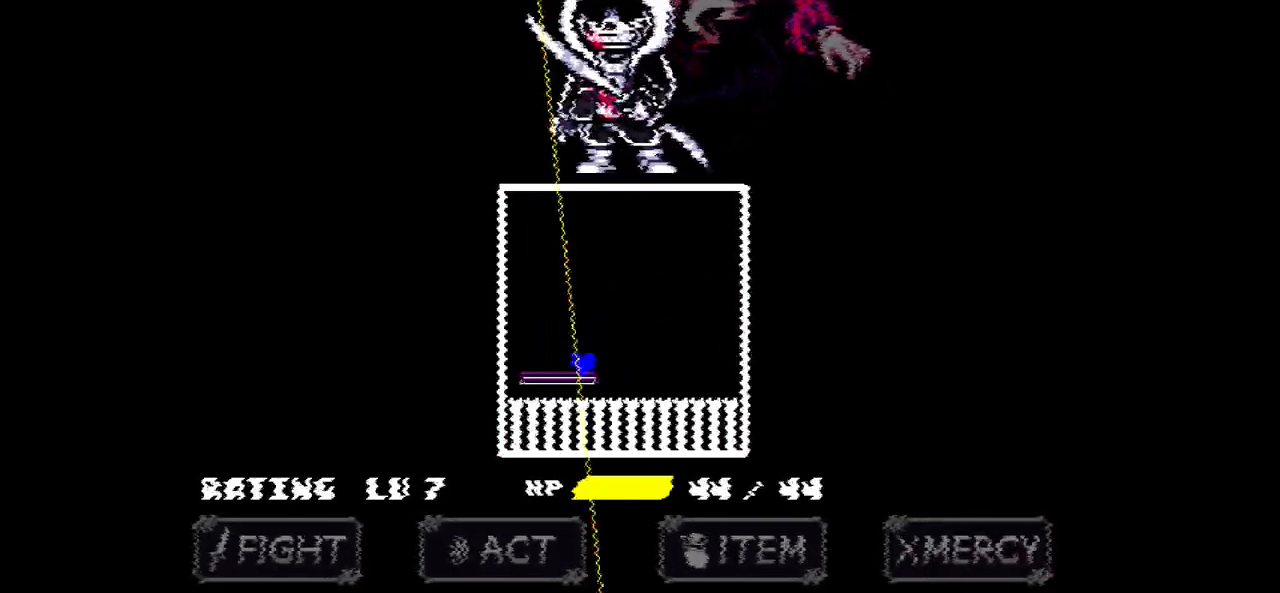
{"keys": [], "events": [[267, "right", "up"]]}
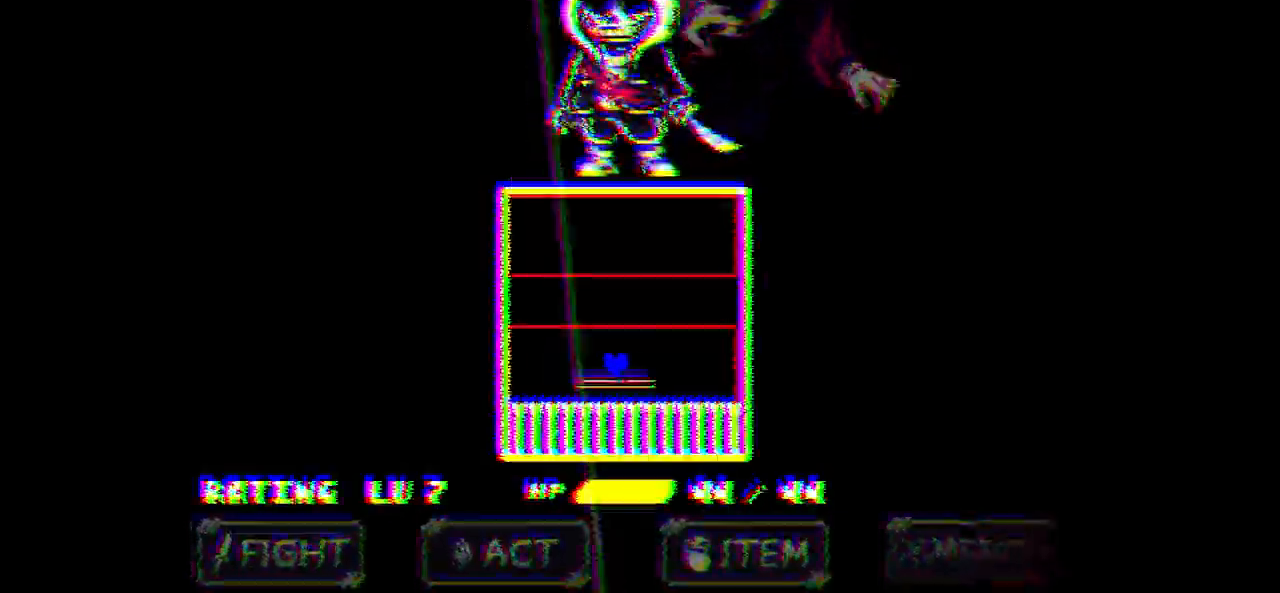
{"keys": [], "events": [[34, "right", "down"], [134, "right", "up"], [201, "up", "down"], [401, "up", "up"]]}
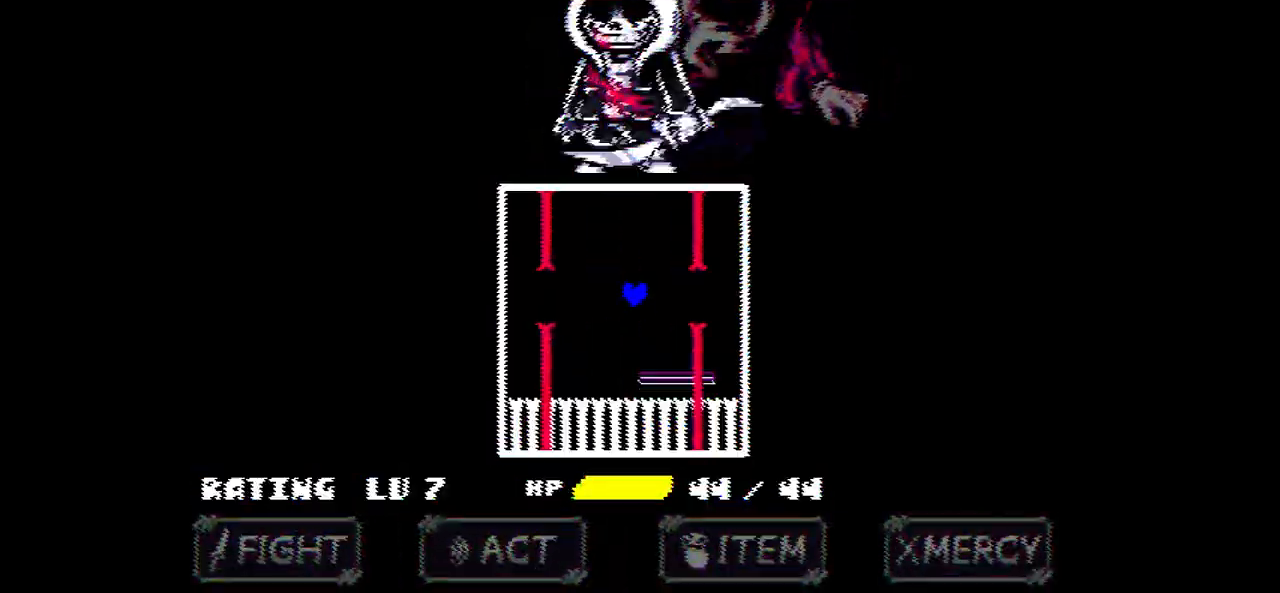
{"keys": [], "events": [[100, "right", "down"], [434, "right", "up"]]}
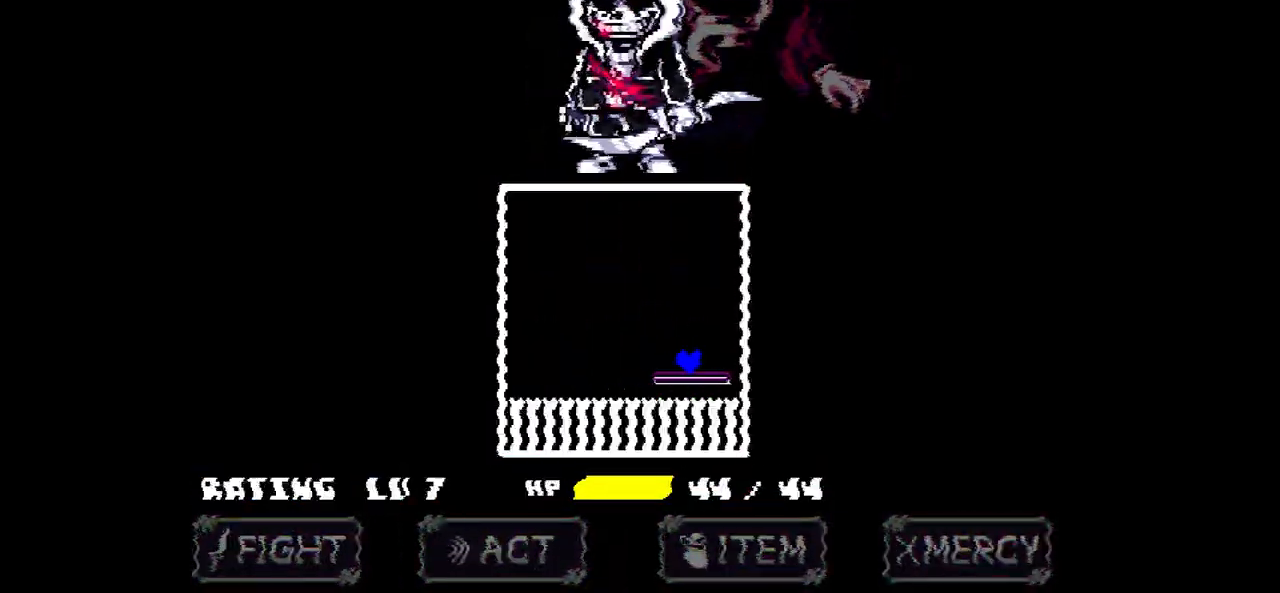
{"keys": ["left"], "events": [[301, "left", "down"]]}
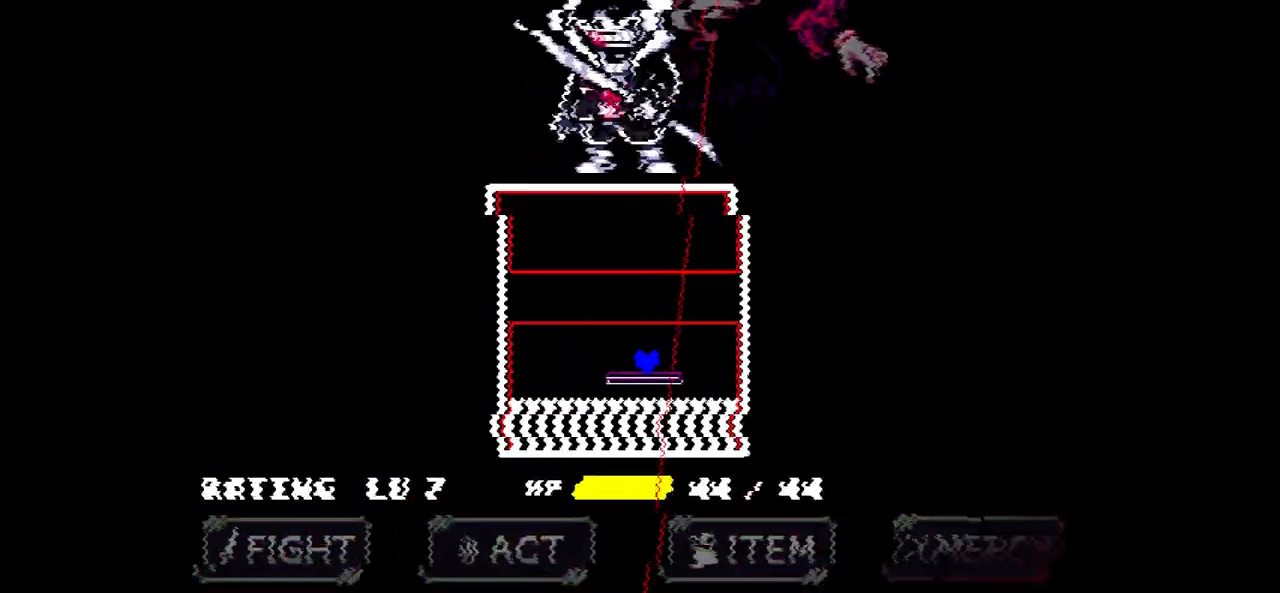
{"keys": [], "events": [[267, "left", "up"], [300, "up", "down"], [500, "up", "up"]]}